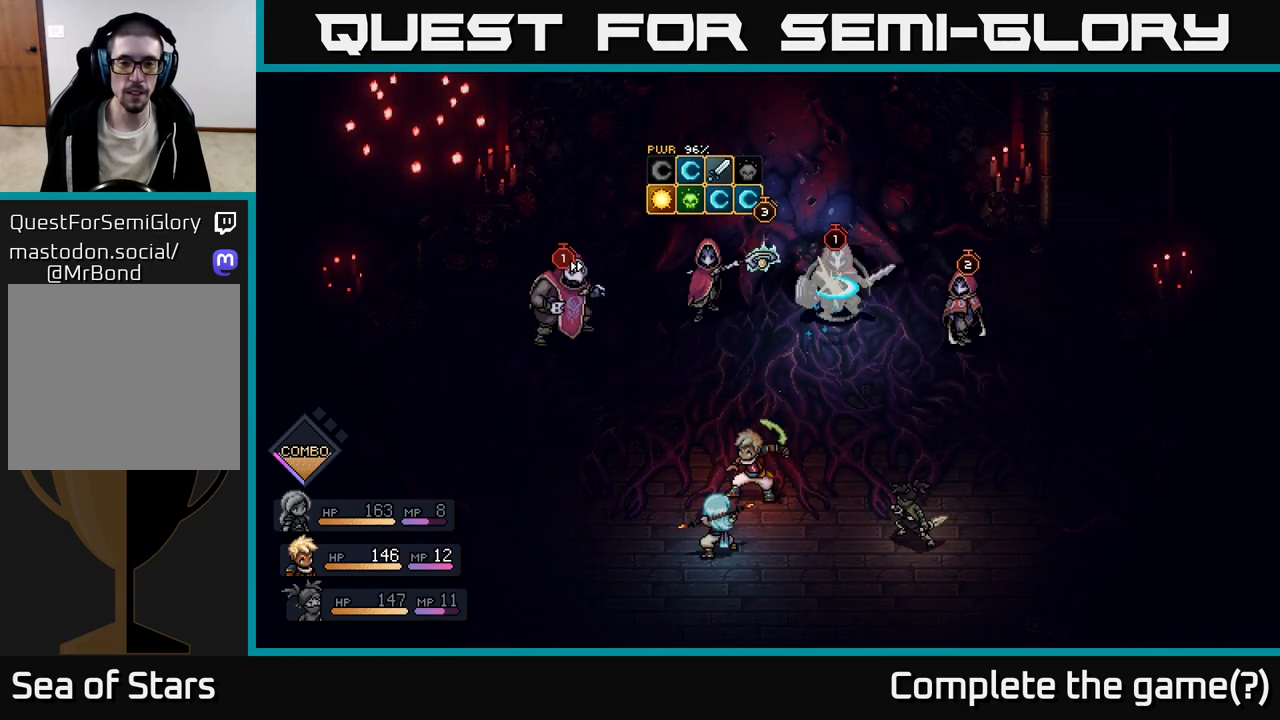
Gameplay with a controller (Xbox layout); each line is a JSON object with the inputs held at the frame after it. "events" lists button and stick changes between this image and that frame as [ms after this image, input, new state], when the widget could be followed in between.
{"buttons": [], "left_stick": "center", "right_stick": "center", "events": [[383, "A", "down"], [467, "A", "up"]]}
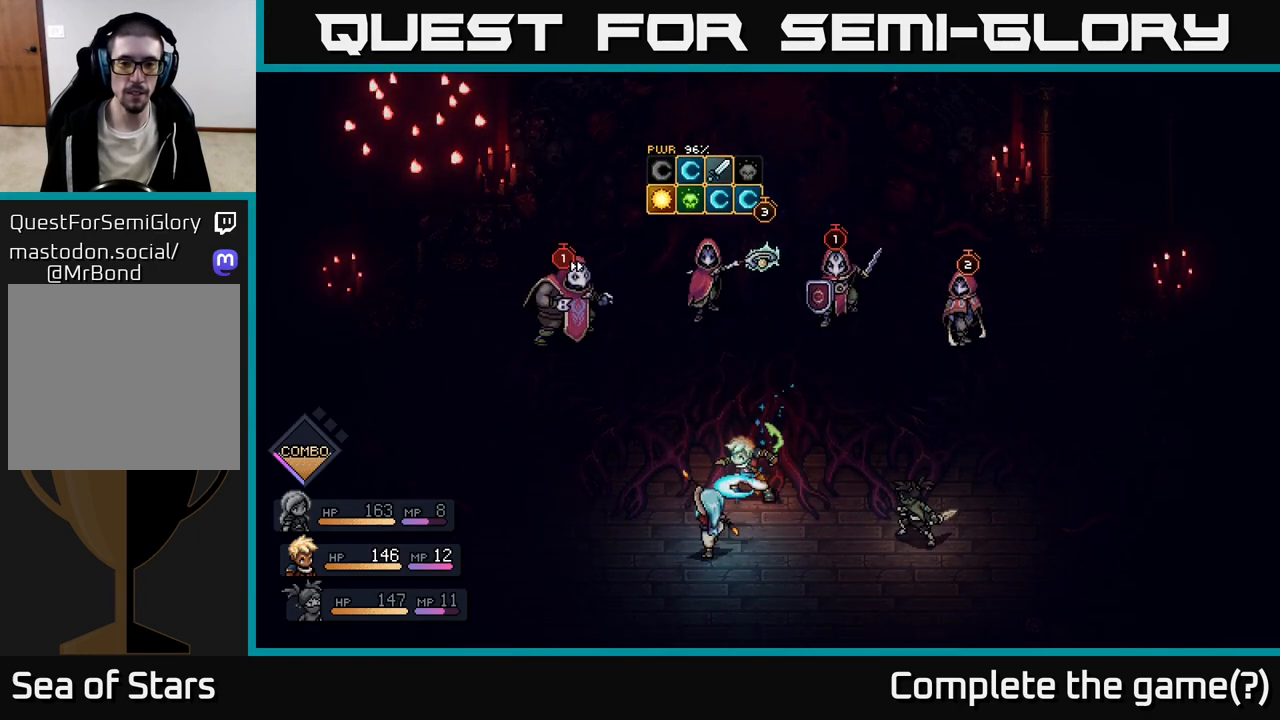
{"buttons": [], "left_stick": "center", "right_stick": "center", "events": []}
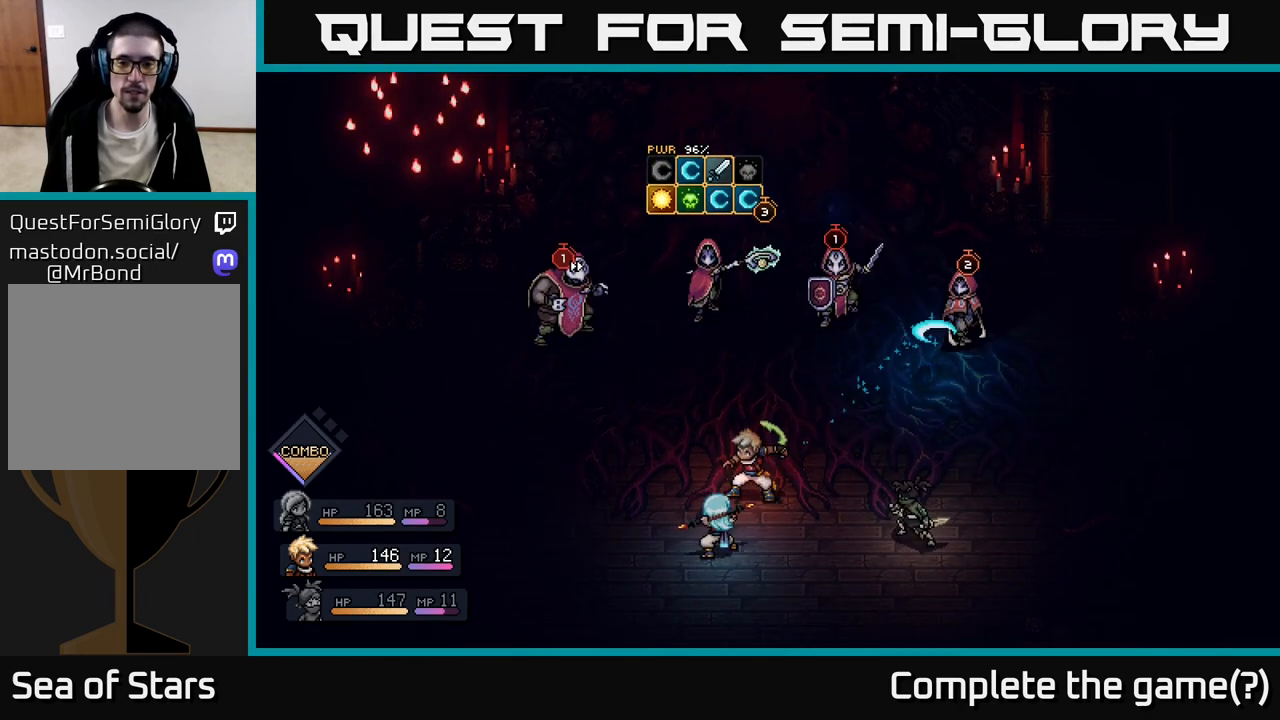
{"buttons": [], "left_stick": "center", "right_stick": "center", "events": [[400, "A", "down"], [483, "A", "up"]]}
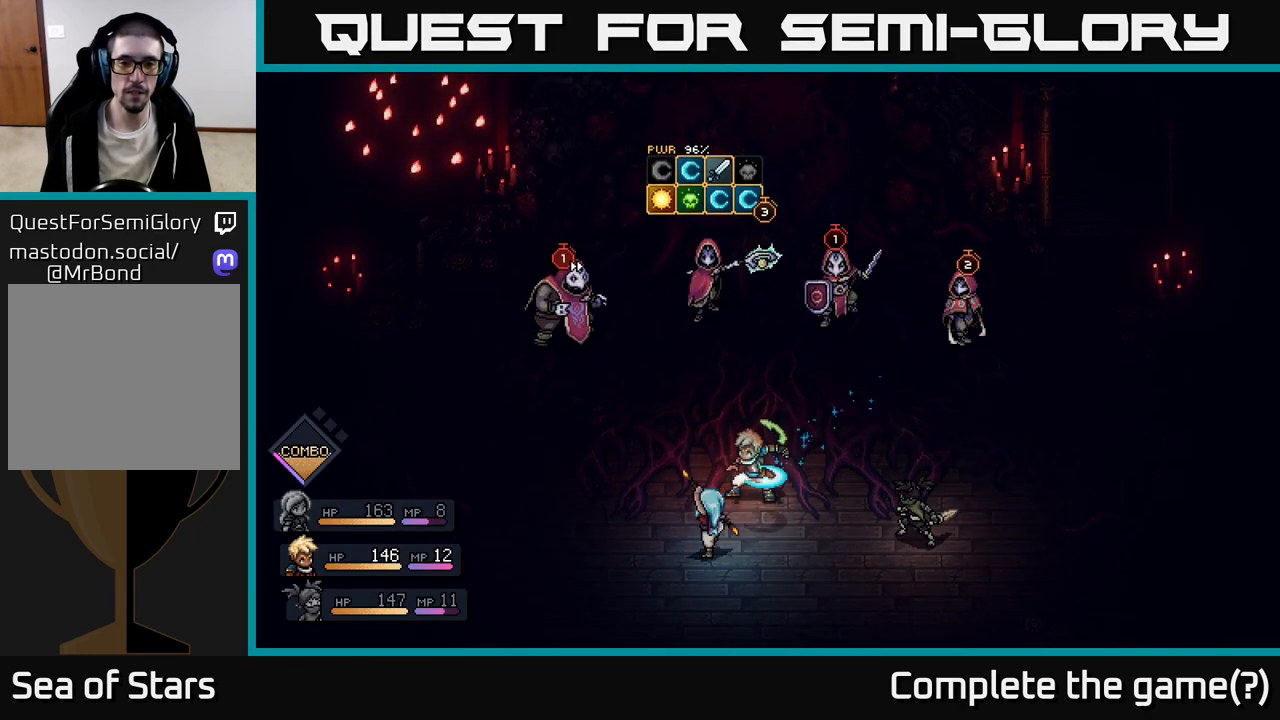
{"buttons": [], "left_stick": "center", "right_stick": "center", "events": []}
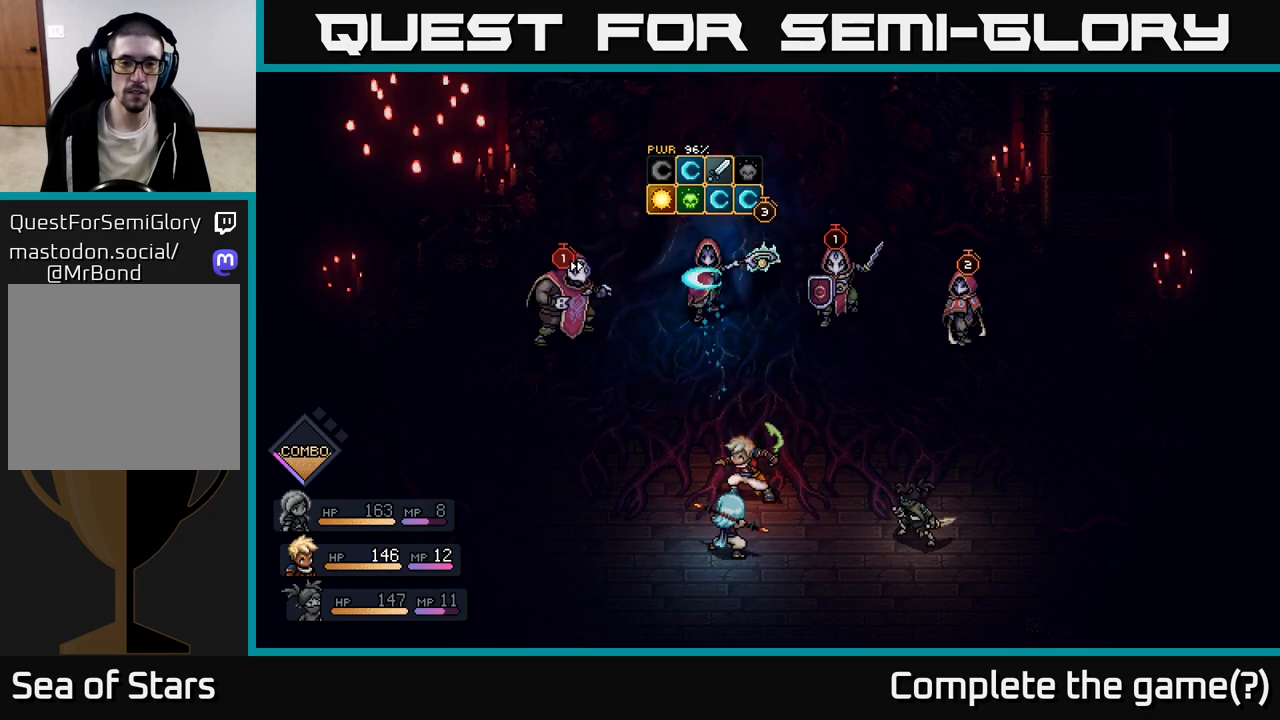
{"buttons": [], "left_stick": "center", "right_stick": "center", "events": [[300, "A", "down"], [367, "A", "up"]]}
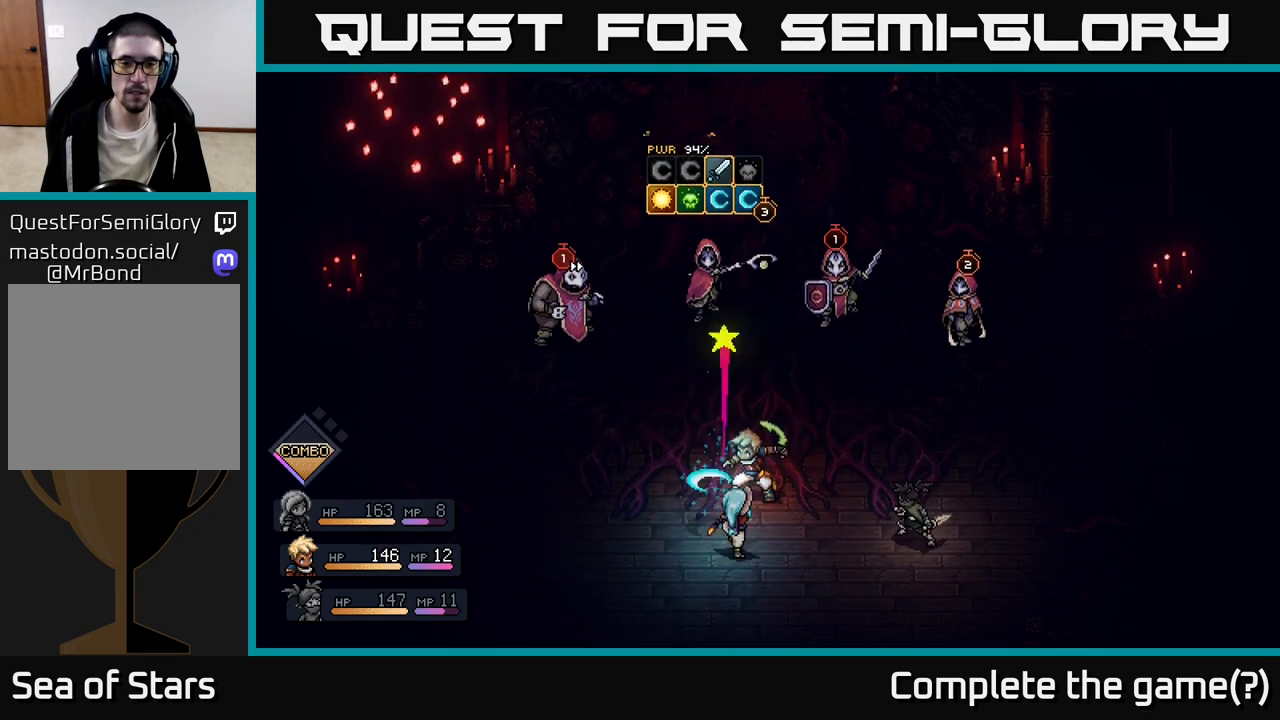
{"buttons": [], "left_stick": "center", "right_stick": "center", "events": []}
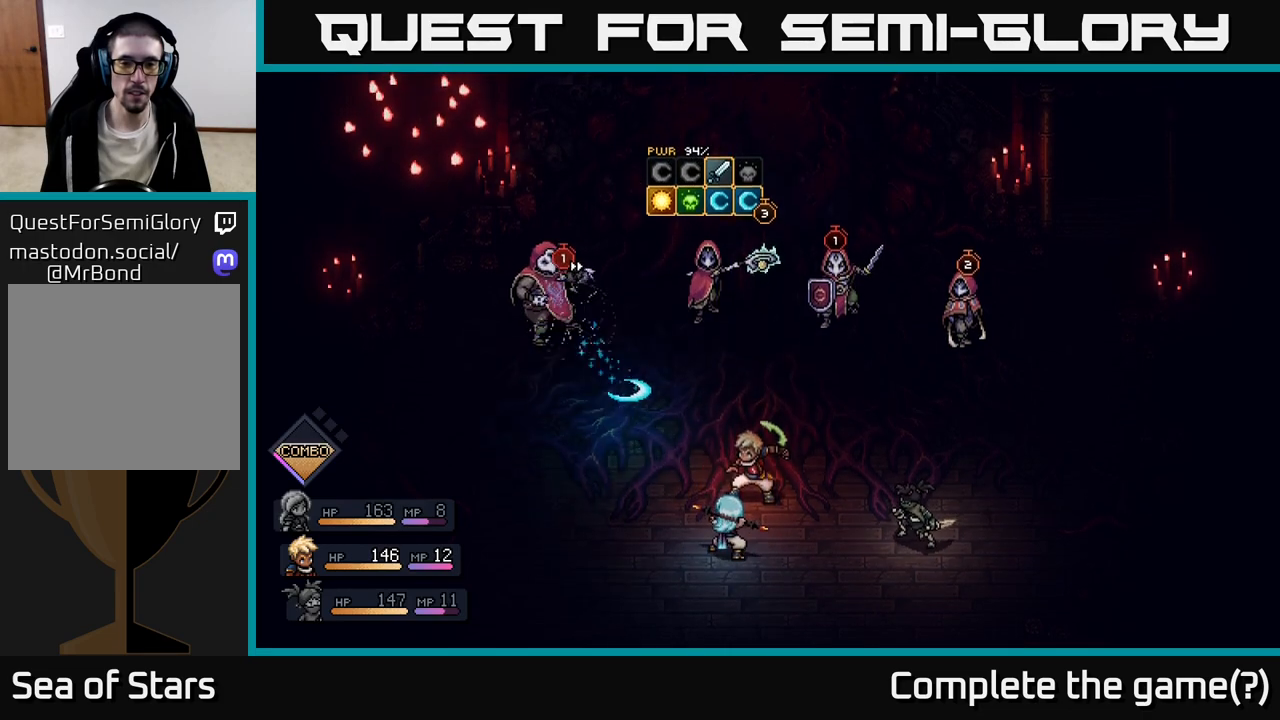
{"buttons": [], "left_stick": "center", "right_stick": "center", "events": [[100, "A", "down"], [183, "A", "up"]]}
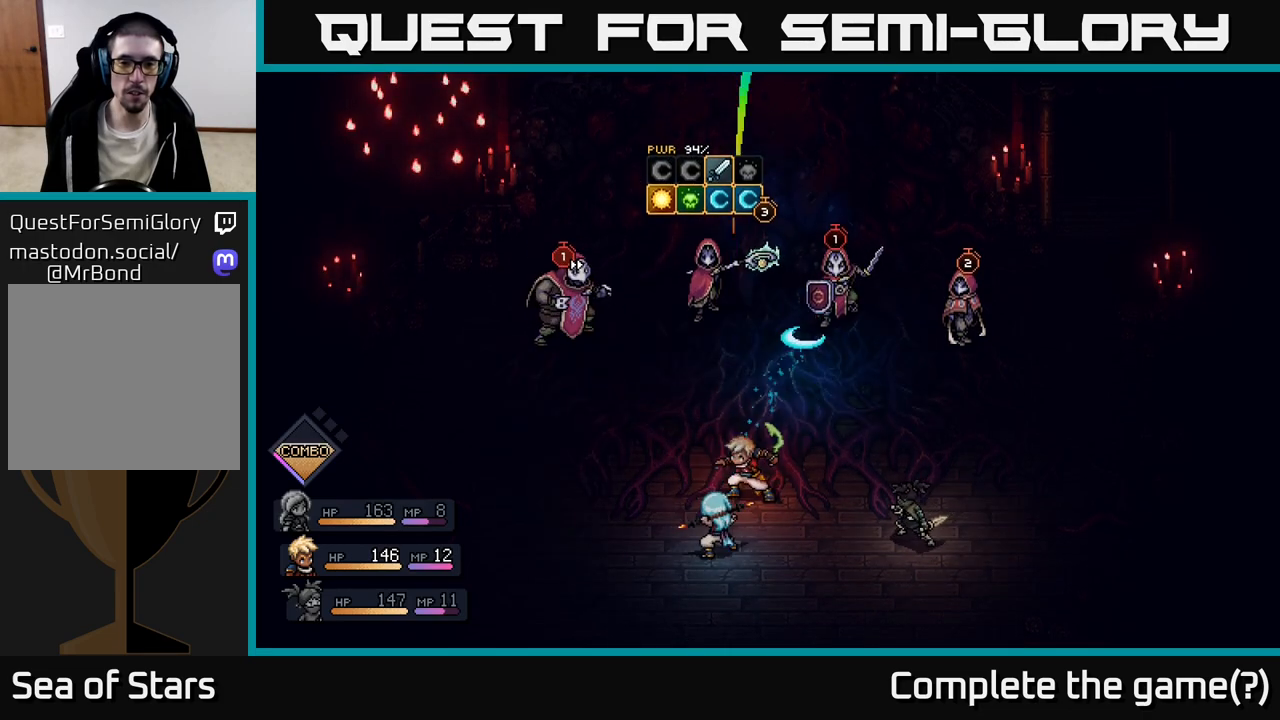
{"buttons": [], "left_stick": "center", "right_stick": "center", "events": [[333, "A", "down"], [400, "A", "up"]]}
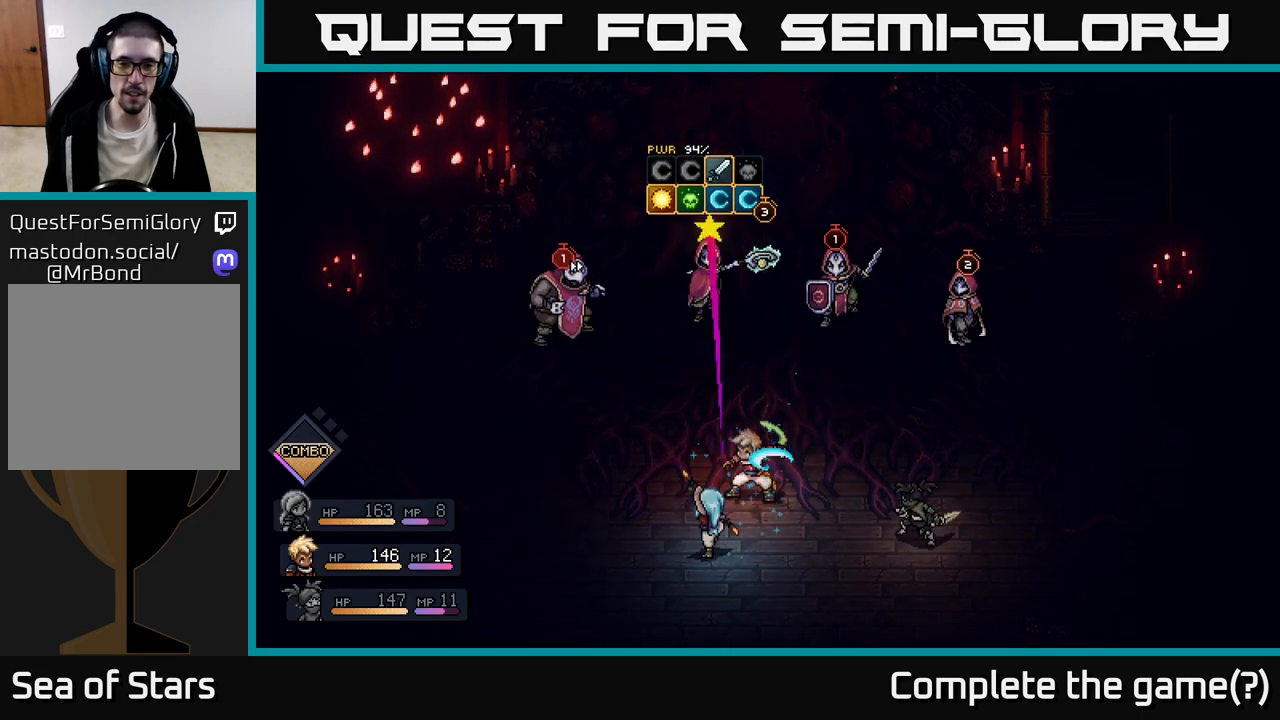
{"buttons": [], "left_stick": "center", "right_stick": "center", "events": []}
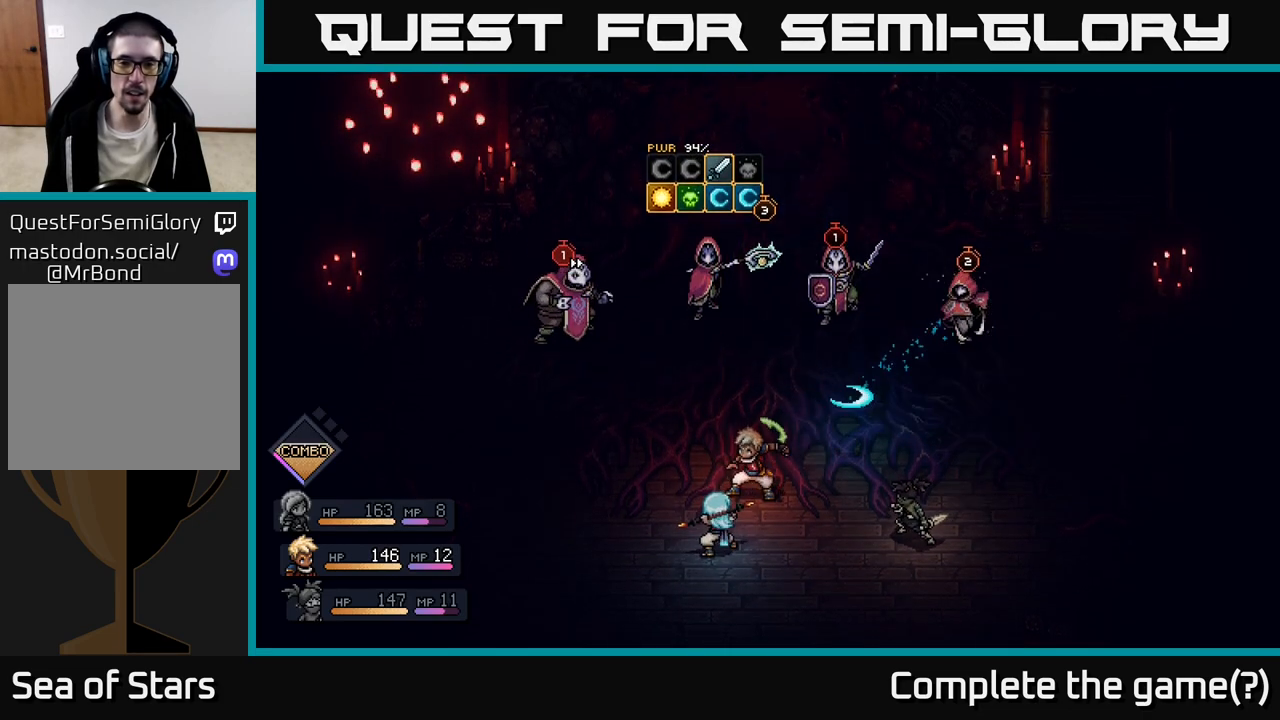
{"buttons": [], "left_stick": "center", "right_stick": "center", "events": [[83, "A", "down"], [167, "A", "up"]]}
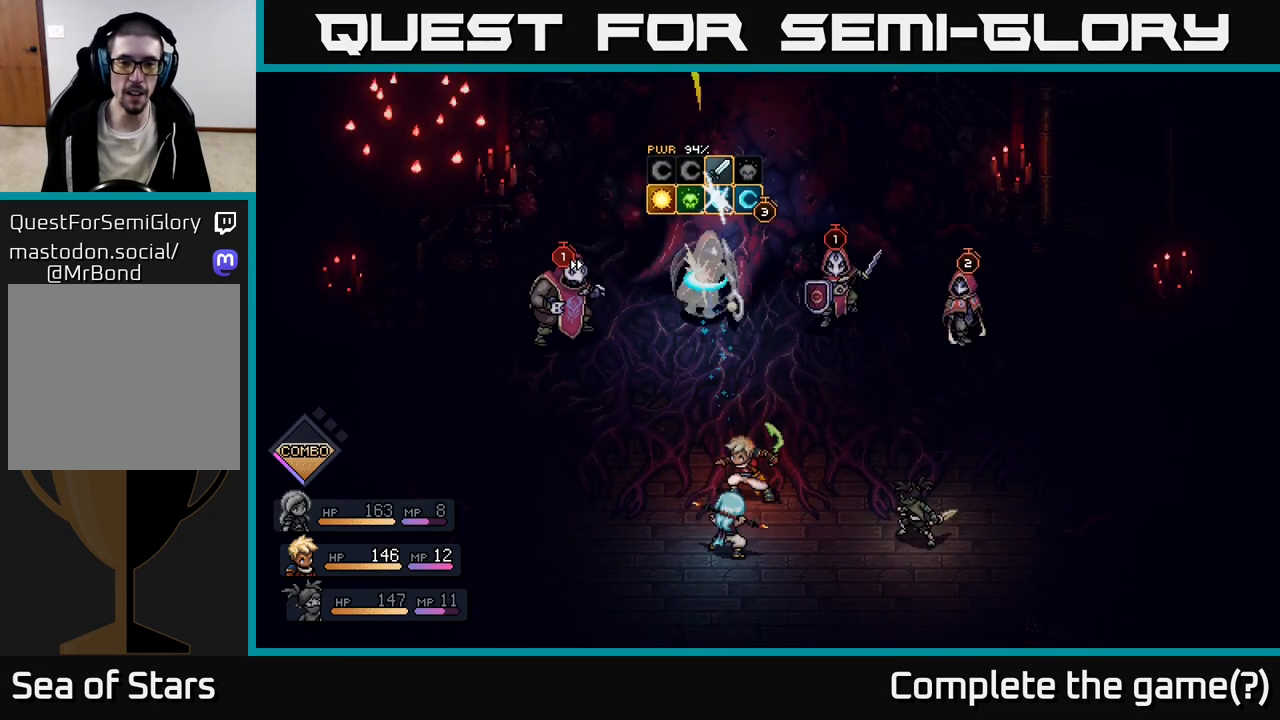
{"buttons": [], "left_stick": "center", "right_stick": "center", "events": [[150, "A", "down"], [217, "A", "up"]]}
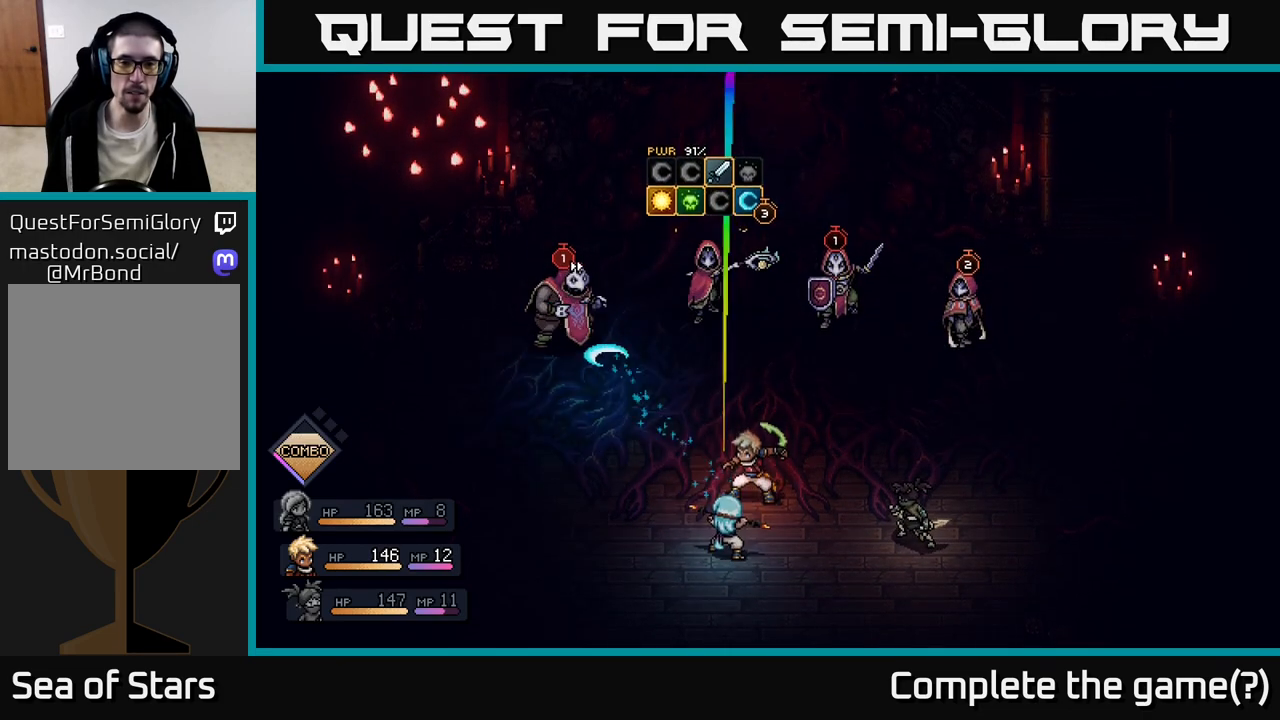
{"buttons": [], "left_stick": "center", "right_stick": "center", "events": [[200, "A", "down"], [317, "A", "up"]]}
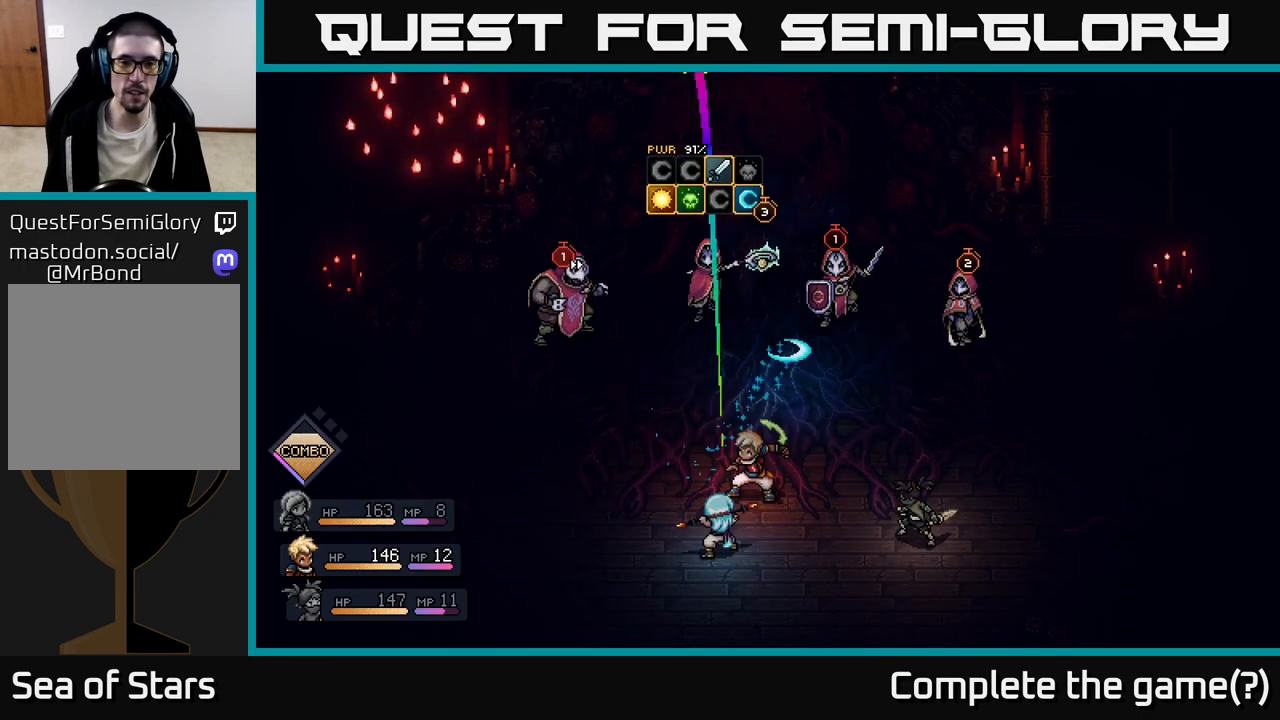
{"buttons": [], "left_stick": "center", "right_stick": "center", "events": [[233, "A", "down"], [333, "A", "up"]]}
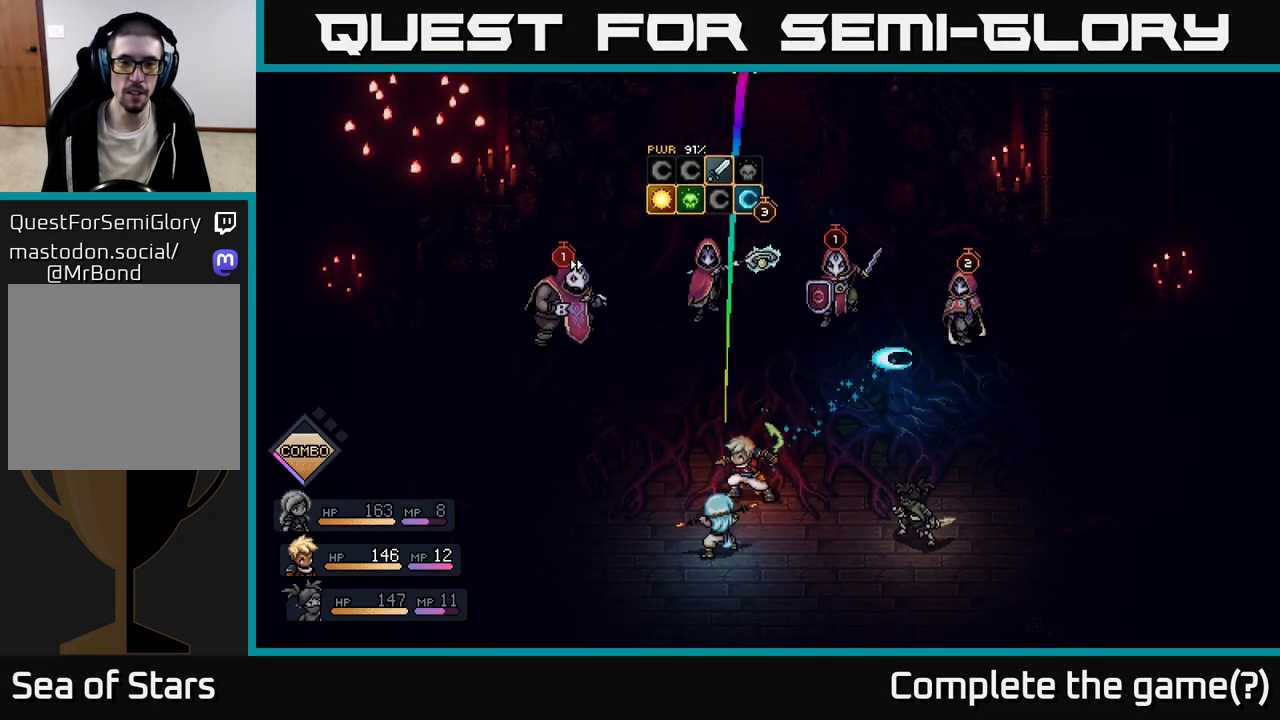
{"buttons": [], "left_stick": "center", "right_stick": "center", "events": [[217, "A", "down"], [317, "A", "up"]]}
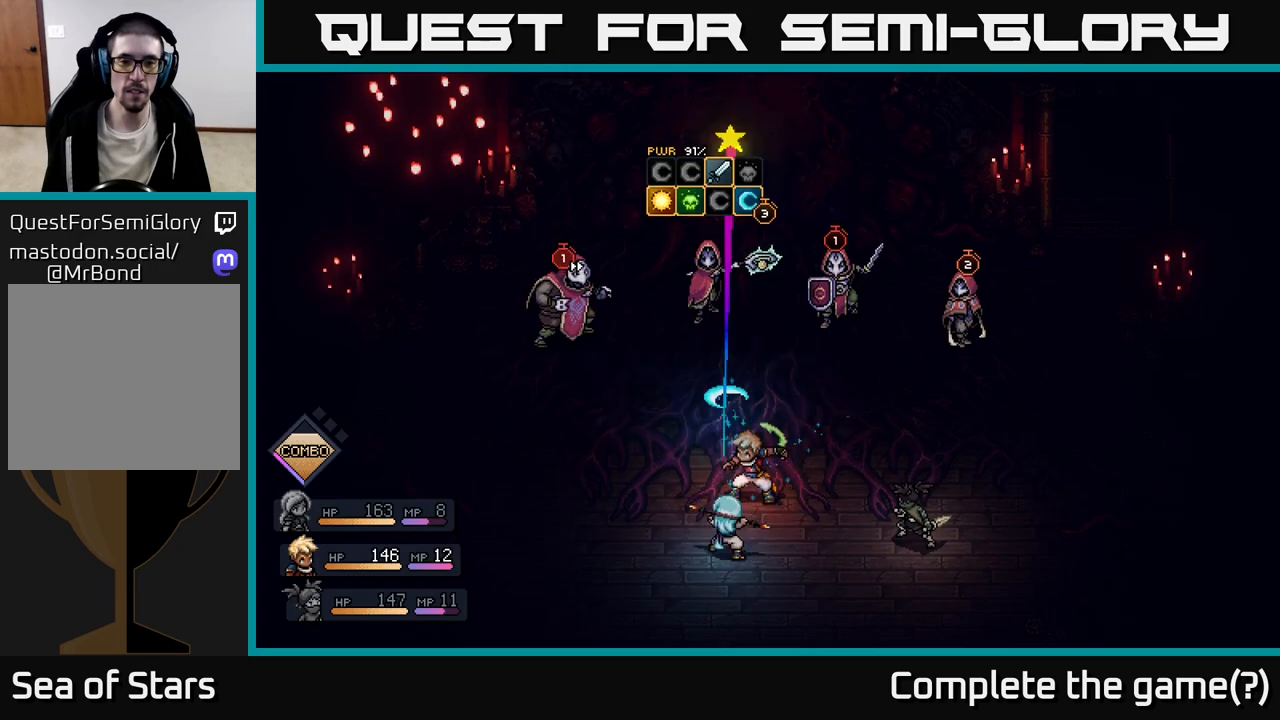
{"buttons": [], "left_stick": "center", "right_stick": "center", "events": [[200, "A", "down"], [300, "A", "up"]]}
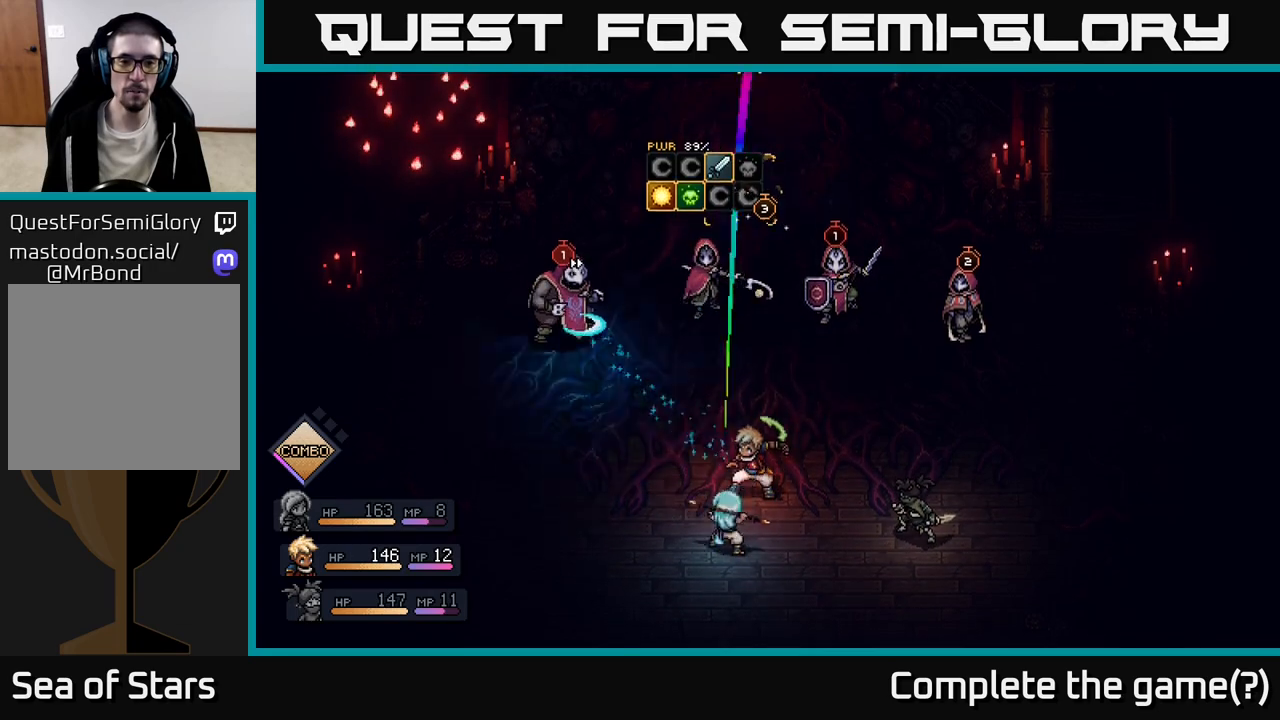
{"buttons": [], "left_stick": "center", "right_stick": "center", "events": [[167, "A", "down"], [250, "A", "up"]]}
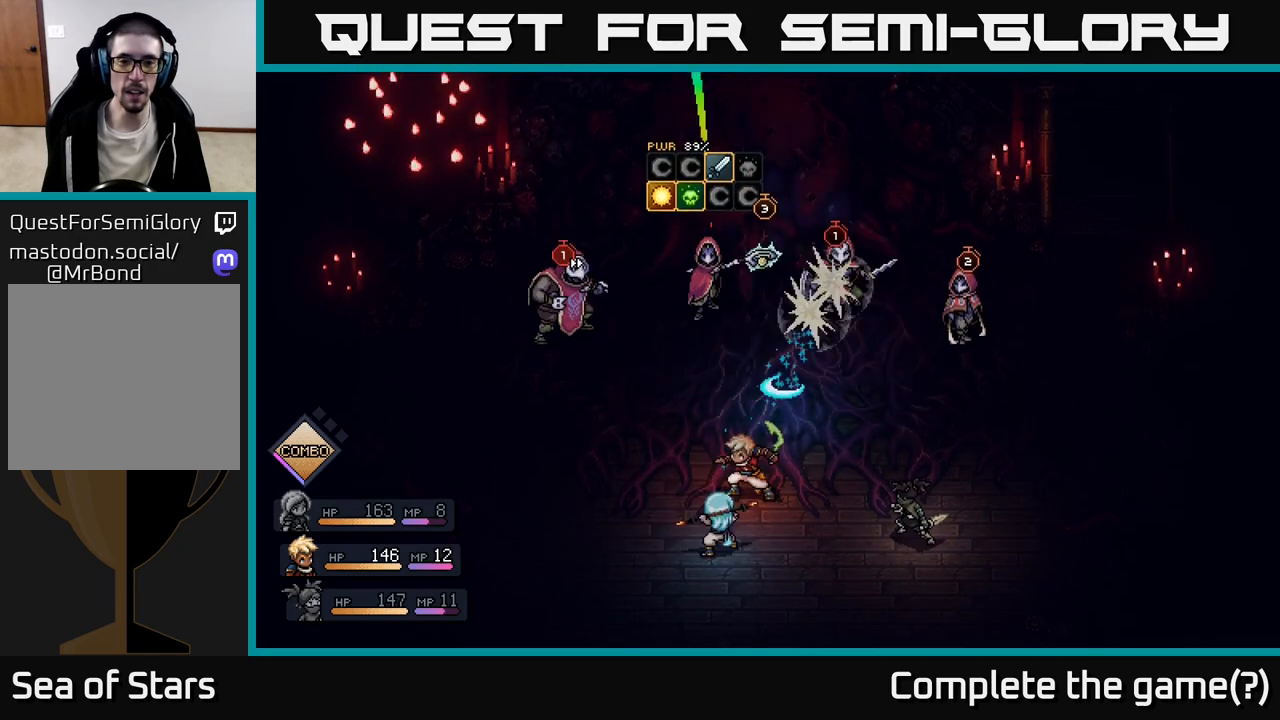
{"buttons": [], "left_stick": "center", "right_stick": "center", "events": [[50, "A", "down"], [117, "A", "up"], [417, "A", "down"], [500, "A", "up"]]}
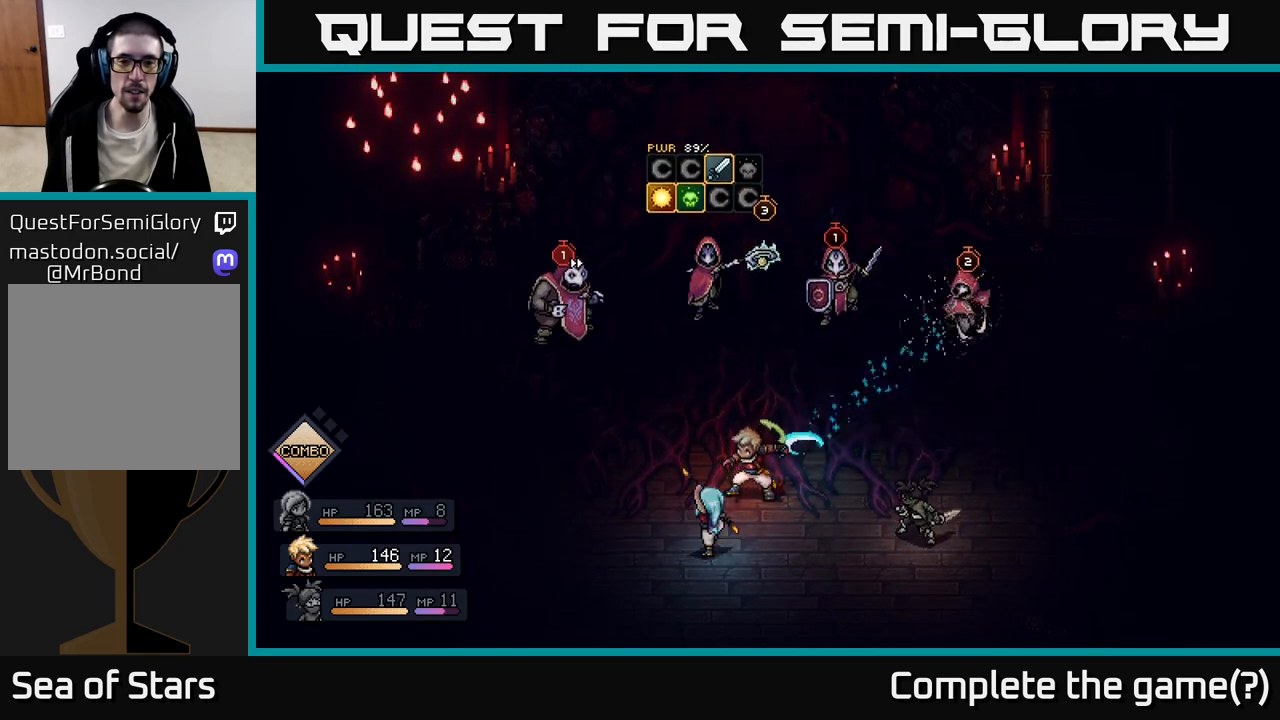
{"buttons": [], "left_stick": "center", "right_stick": "center", "events": [[333, "A", "down"], [400, "A", "up"]]}
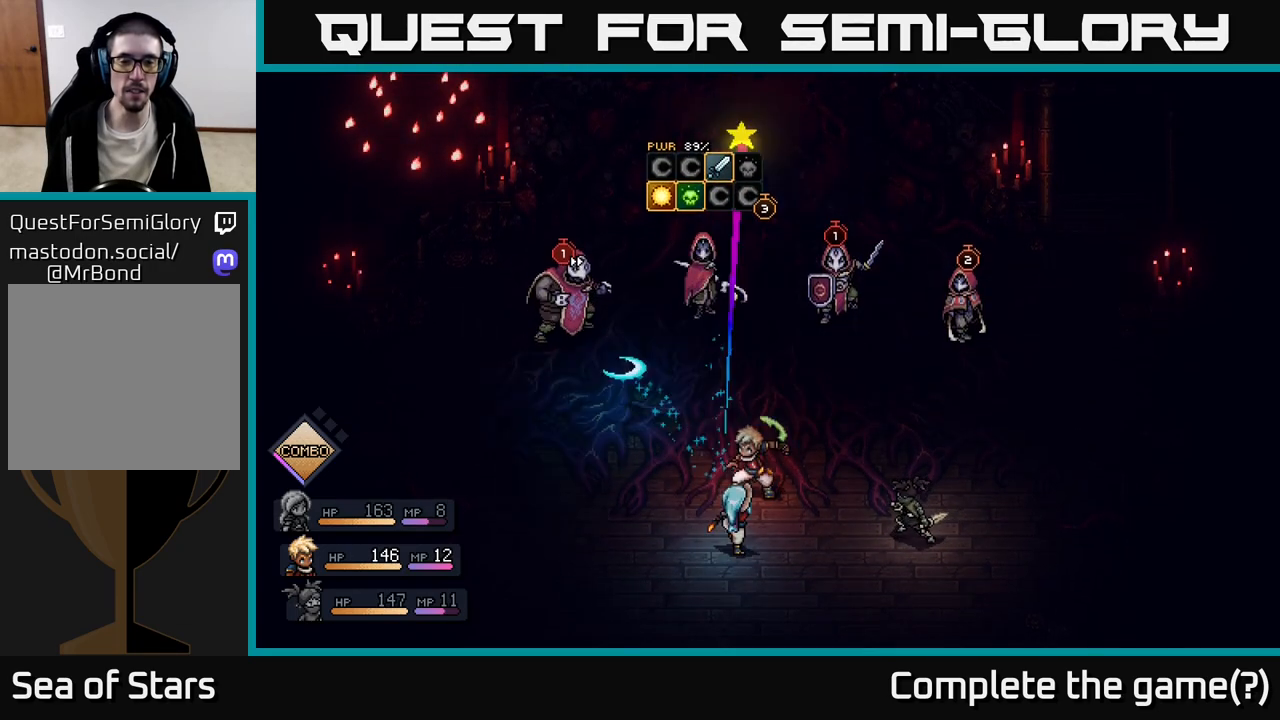
{"buttons": [], "left_stick": "center", "right_stick": "center", "events": [[183, "A", "down"], [267, "A", "up"]]}
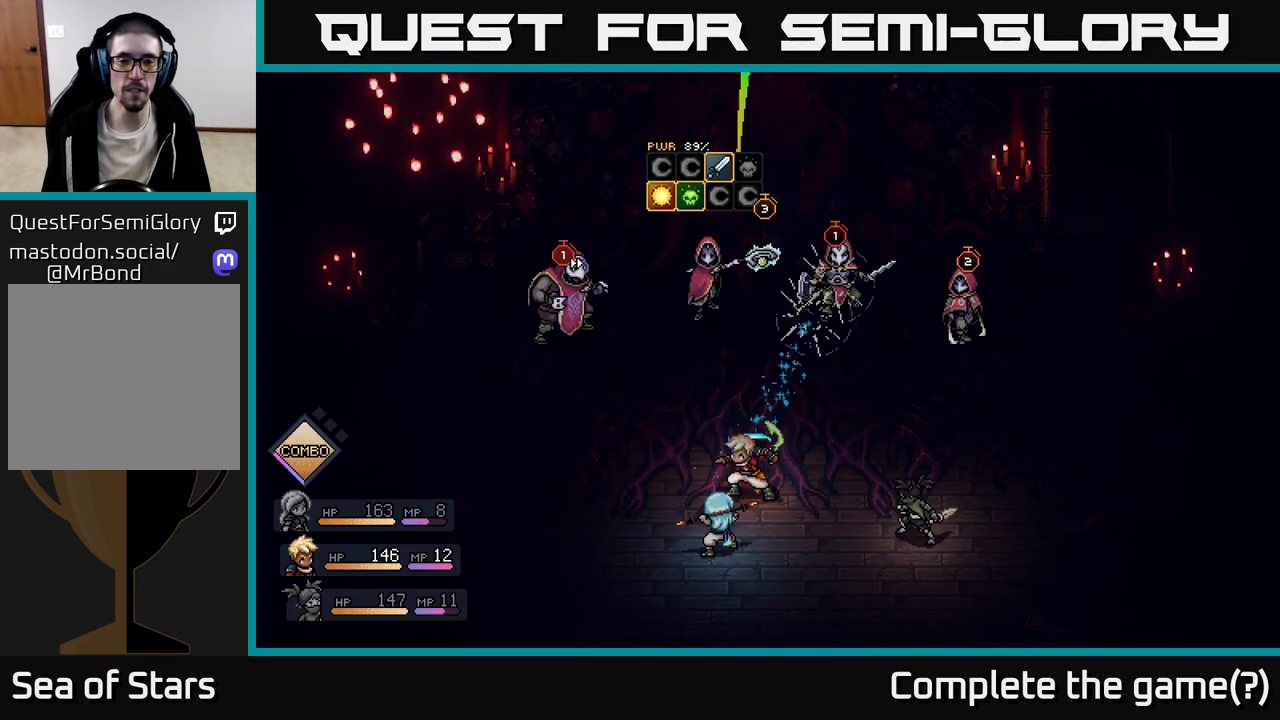
{"buttons": [], "left_stick": "center", "right_stick": "center", "events": [[17, "A", "down"], [100, "A", "up"], [350, "A", "down"], [417, "A", "up"]]}
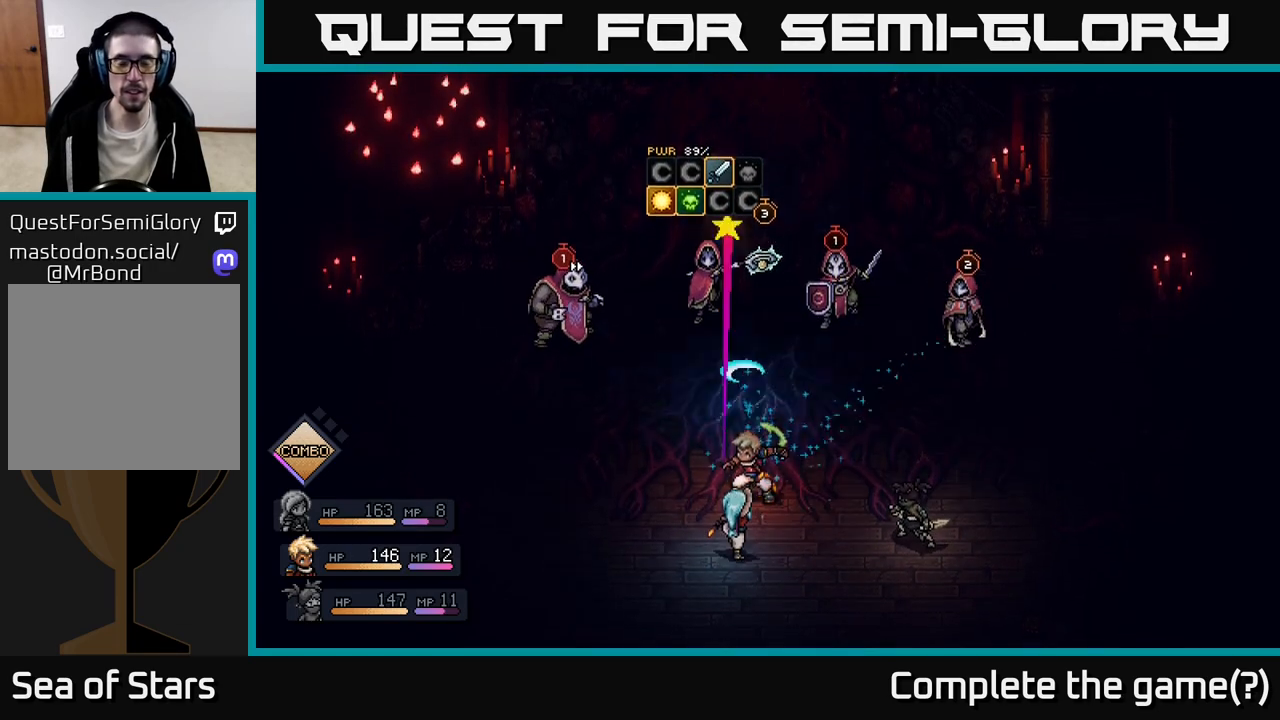
{"buttons": [], "left_stick": "center", "right_stick": "center", "events": [[217, "A", "down"], [283, "A", "up"]]}
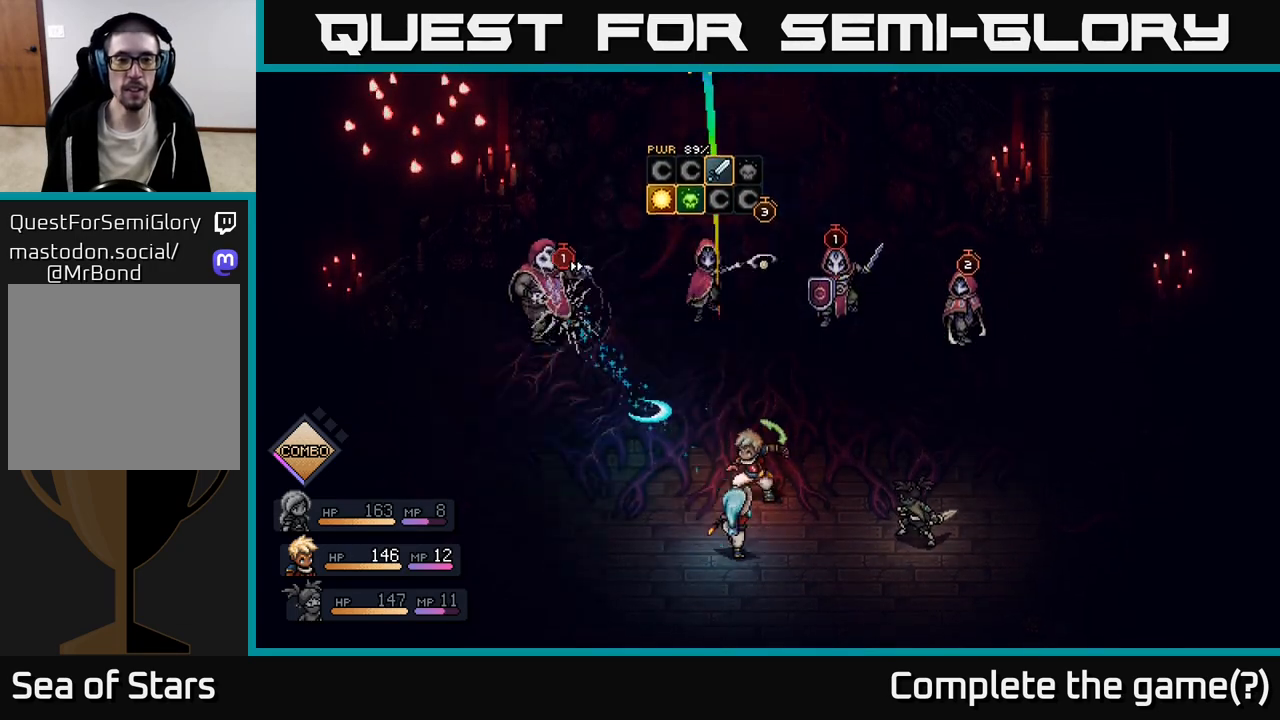
{"buttons": [], "left_stick": "center", "right_stick": "center", "events": [[17, "A", "down"], [83, "A", "up"], [333, "A", "down"], [400, "A", "up"]]}
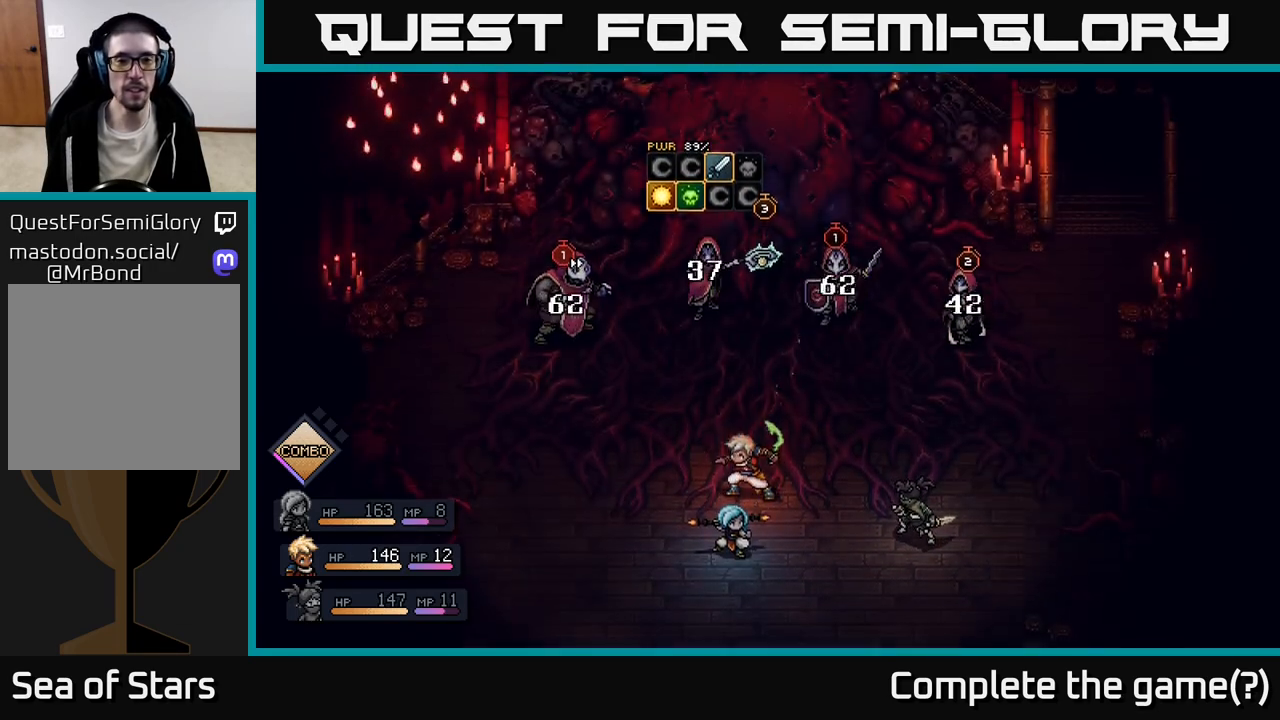
{"buttons": [], "left_stick": "center", "right_stick": "center", "events": []}
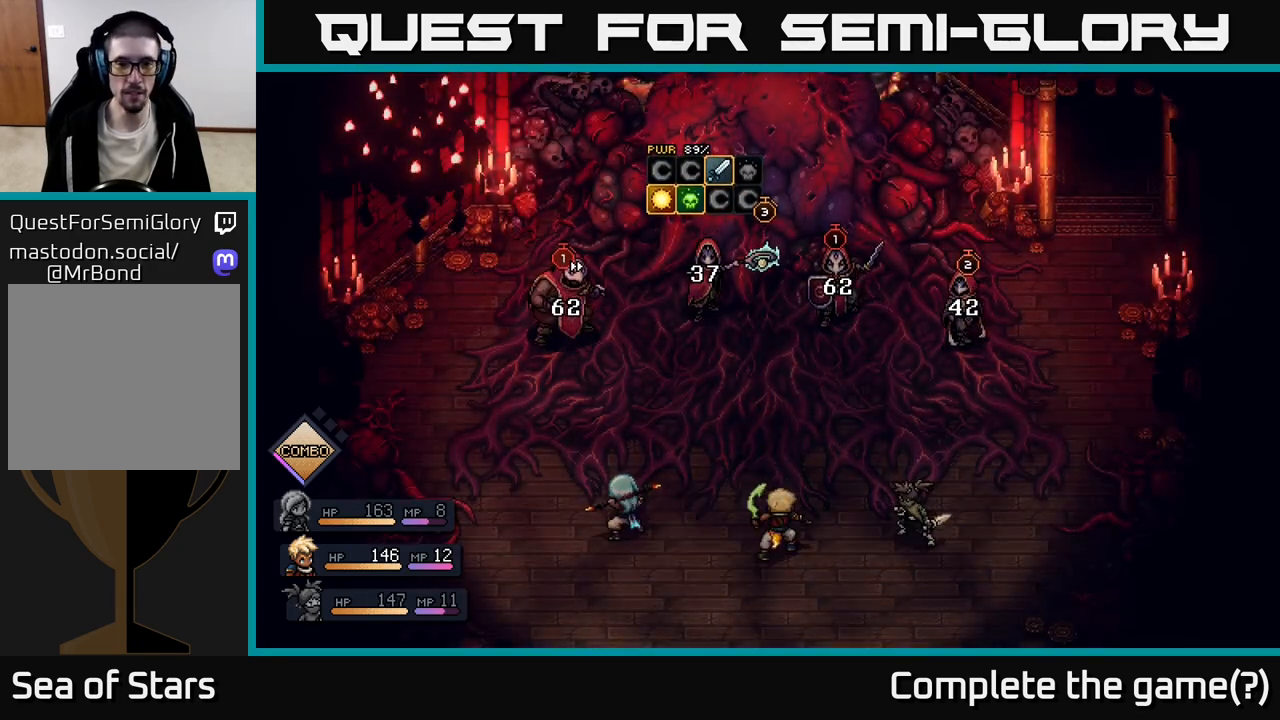
{"buttons": [], "left_stick": "center", "right_stick": "center", "events": []}
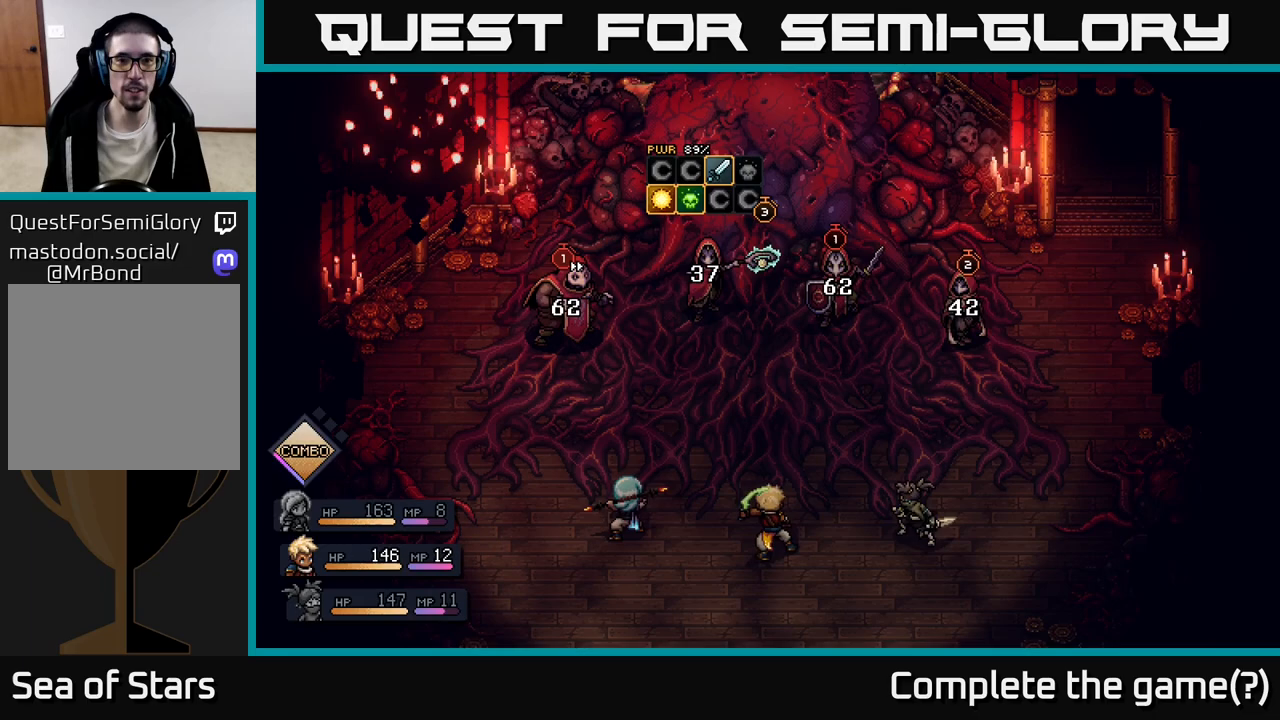
{"buttons": [], "left_stick": "center", "right_stick": "center", "events": []}
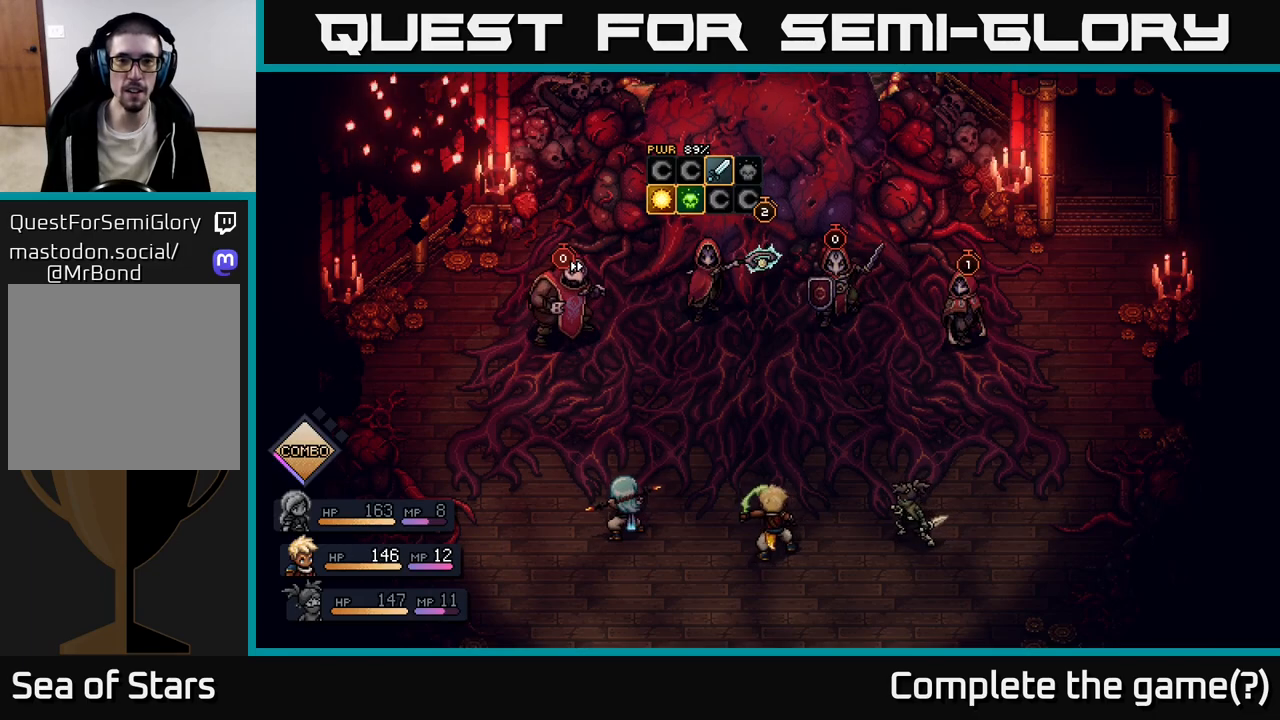
{"buttons": [], "left_stick": "center", "right_stick": "center", "events": []}
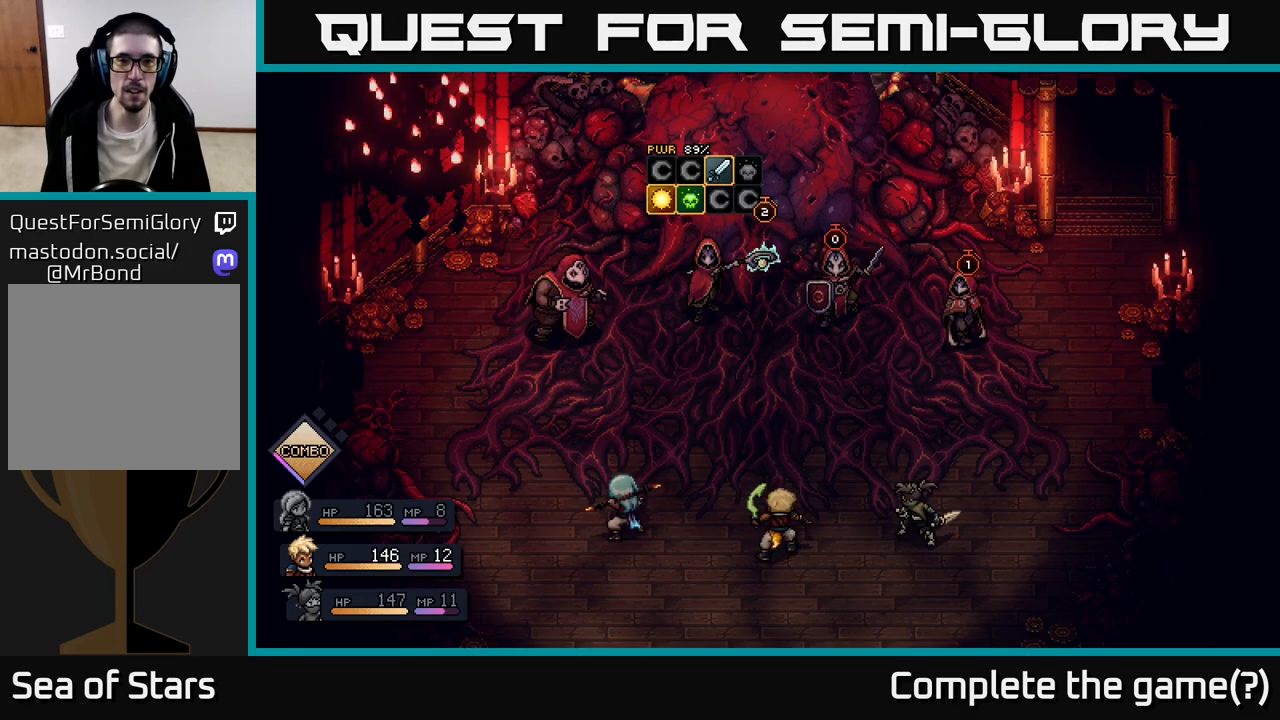
{"buttons": [], "left_stick": "center", "right_stick": "center", "events": []}
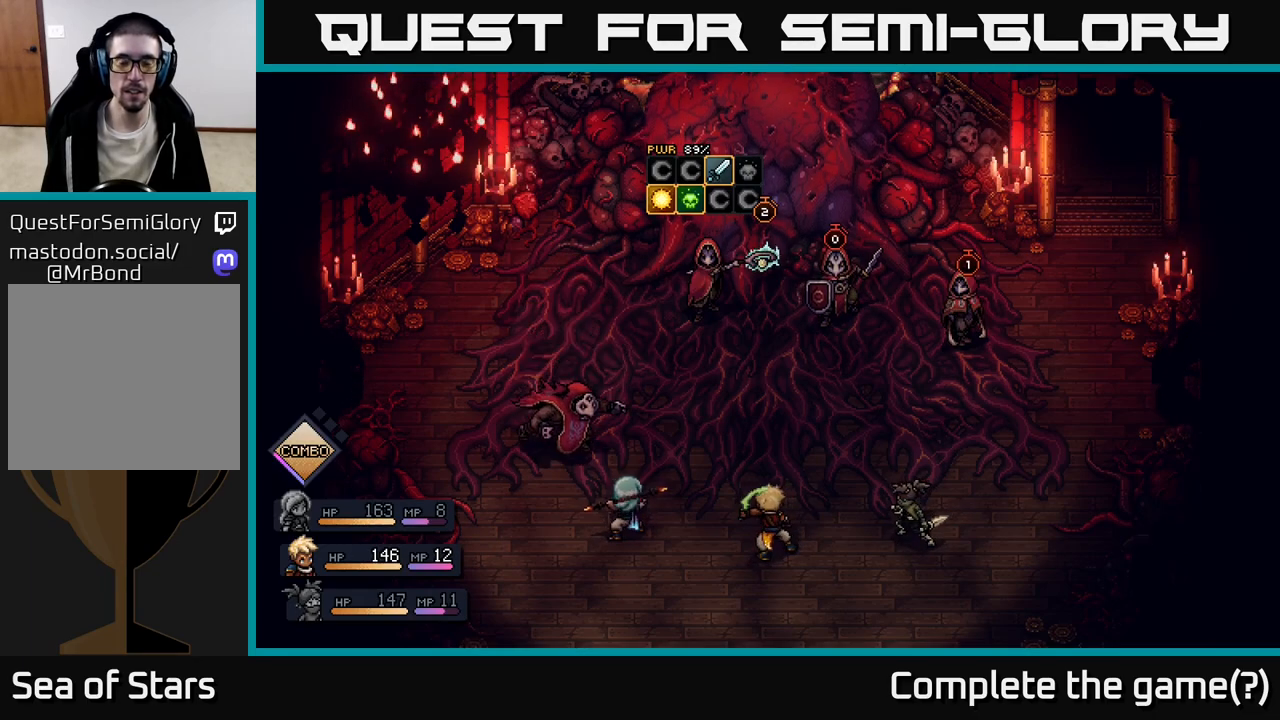
{"buttons": [], "left_stick": "center", "right_stick": "center", "events": []}